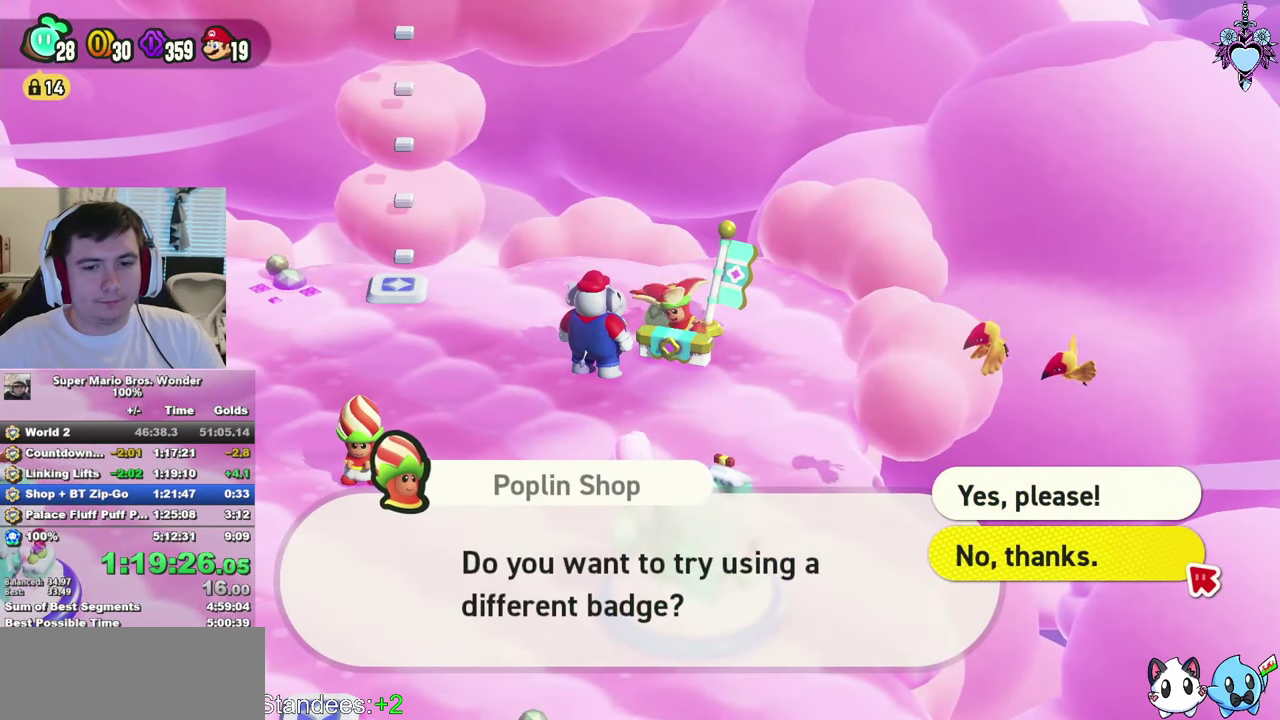
Gameplay with a controller (PlayStation layout); each line is a JSON object with the inputs held at the frame after it. "events" lists button and stick changes between this image and that frame as [ms after this image, input, new state], when the widget could be followed in between. This overlay highlights the sticks when they move; stick clicks (L3) are not distinguishable. Not read: L3 R3.
{"buttons": ["CROSS"], "left_stick": "left", "right_stick": "center", "events": [[67, "CIRCLE", "down"], [133, "CIRCLE", "up"], [317, "CROSS", "down"], [367, "CROSS", "up"], [367, "left_stick", "left"], [467, "CROSS", "down"]]}
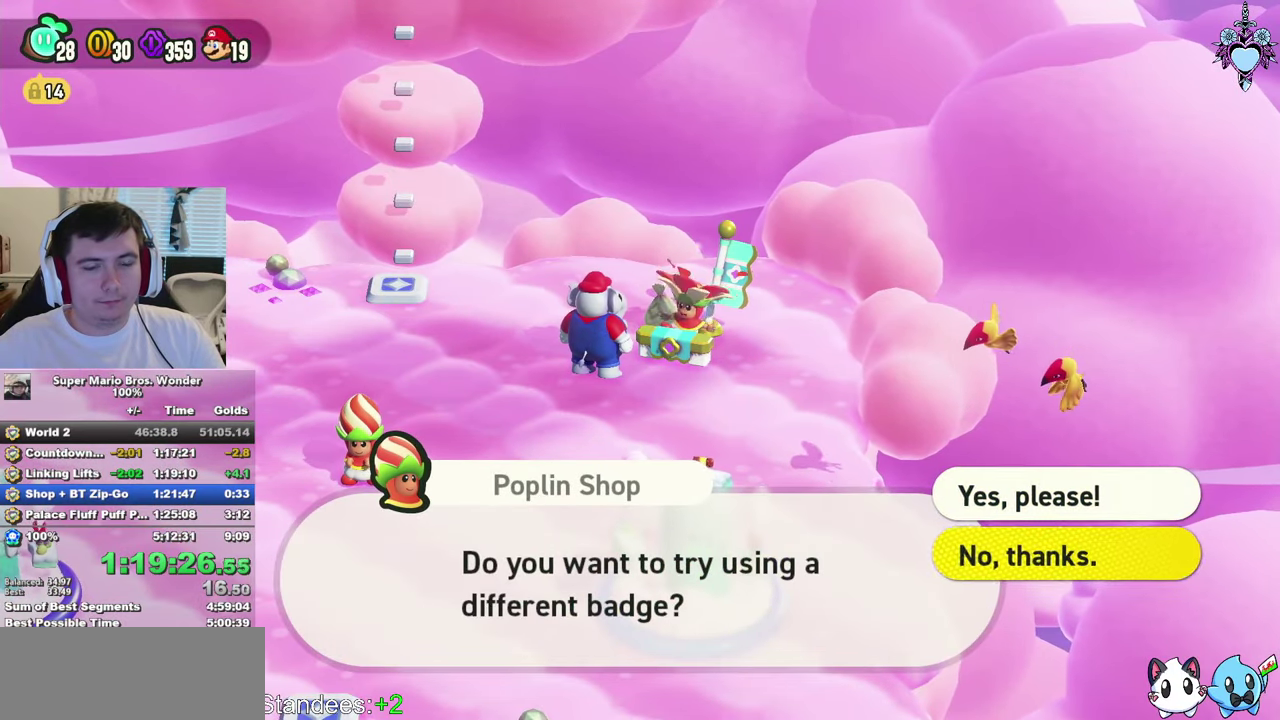
{"buttons": ["CROSS"], "left_stick": "left", "right_stick": "center", "events": [[50, "CROSS", "up"], [117, "CROSS", "down"], [200, "CROSS", "up"], [283, "CROSS", "down"], [367, "CROSS", "up"], [417, "CROSS", "down"]]}
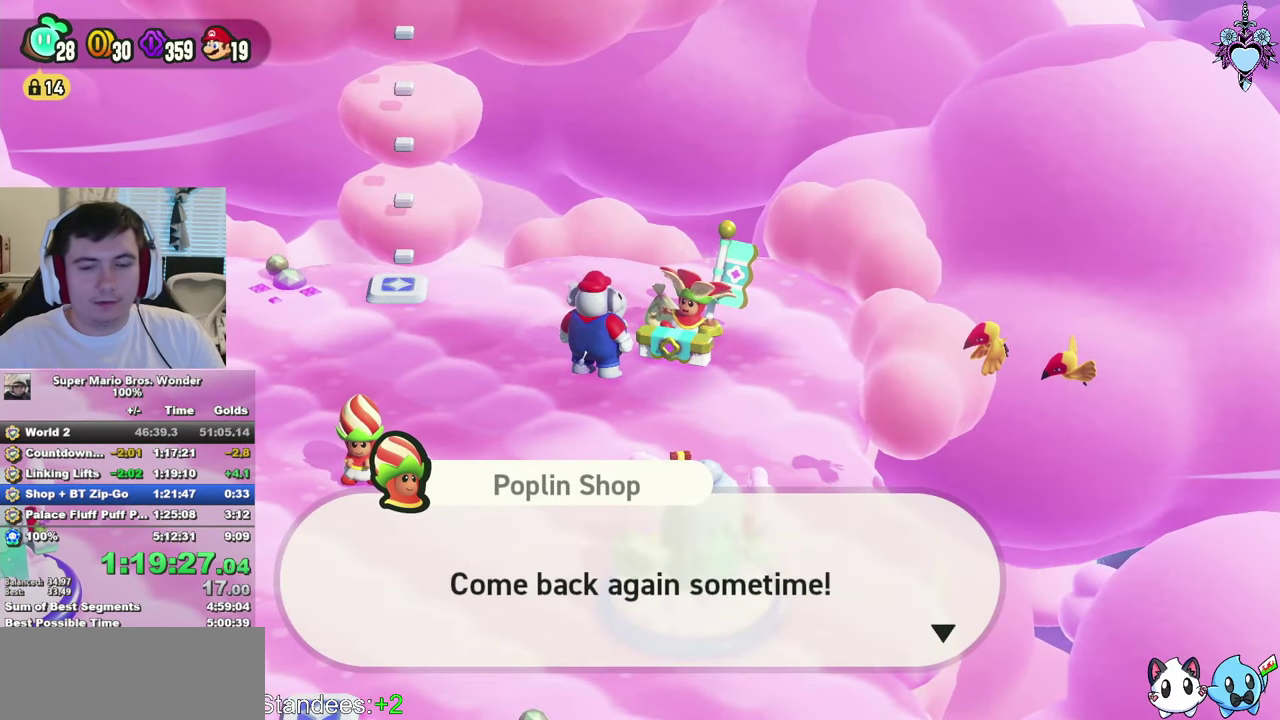
{"buttons": ["SQUARE"], "left_stick": "left", "right_stick": "center", "events": [[17, "CROSS", "up"], [83, "CROSS", "down"], [150, "CROSS", "up"], [250, "CROSS", "down"], [367, "CROSS", "up"], [367, "SQUARE", "down"]]}
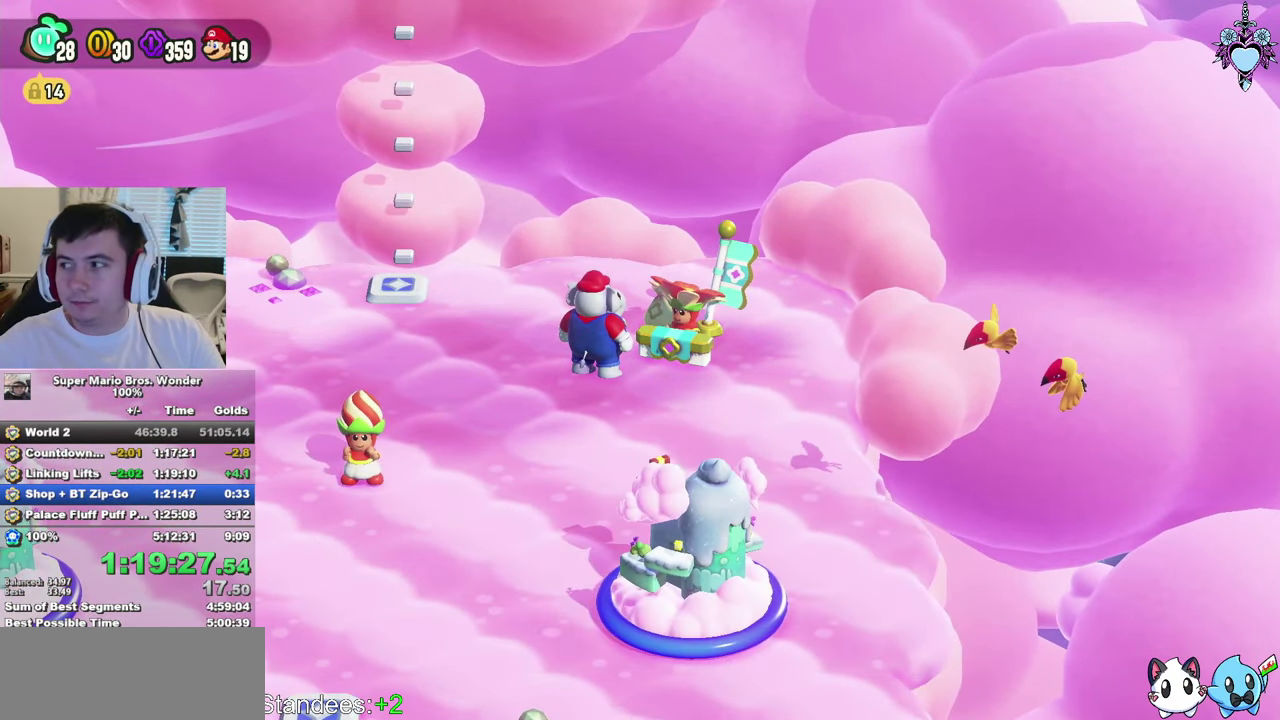
{"buttons": ["SQUARE"], "left_stick": "left", "right_stick": "center", "events": []}
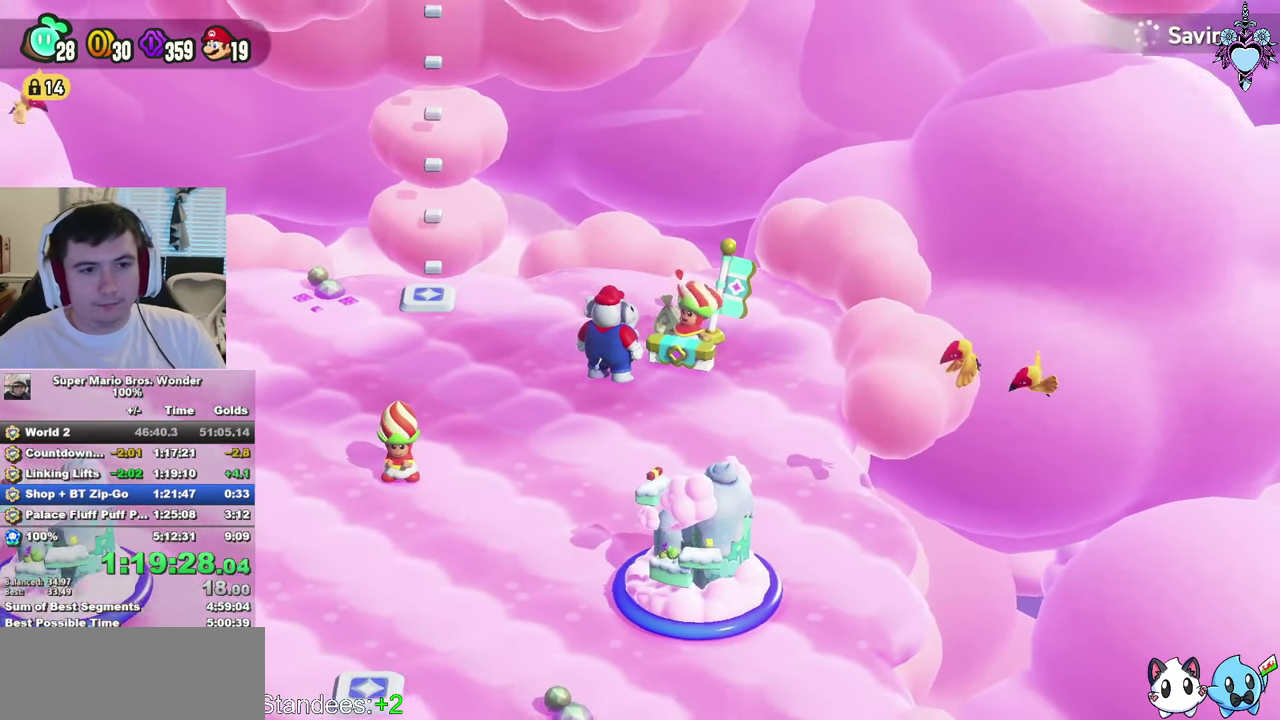
{"buttons": ["SQUARE"], "left_stick": "left", "right_stick": "center", "events": []}
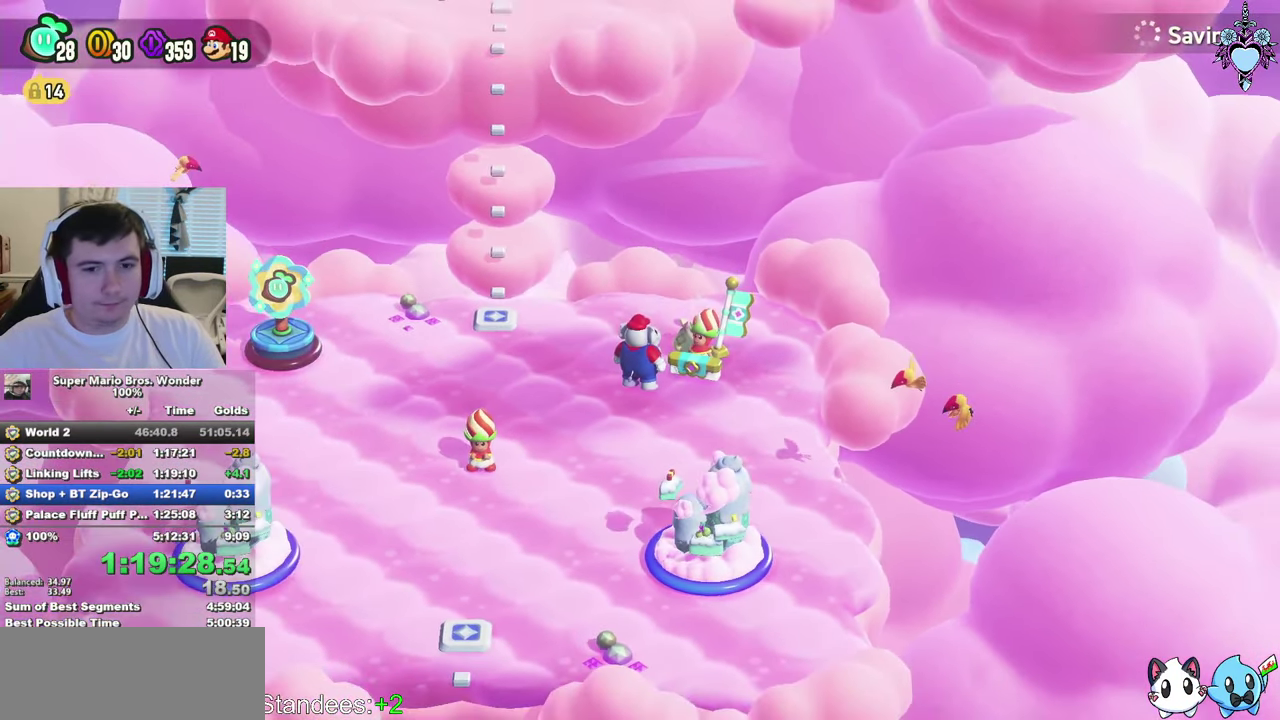
{"buttons": ["CROSS"], "left_stick": "left", "right_stick": "center", "events": [[417, "CROSS", "down"], [467, "SQUARE", "up"]]}
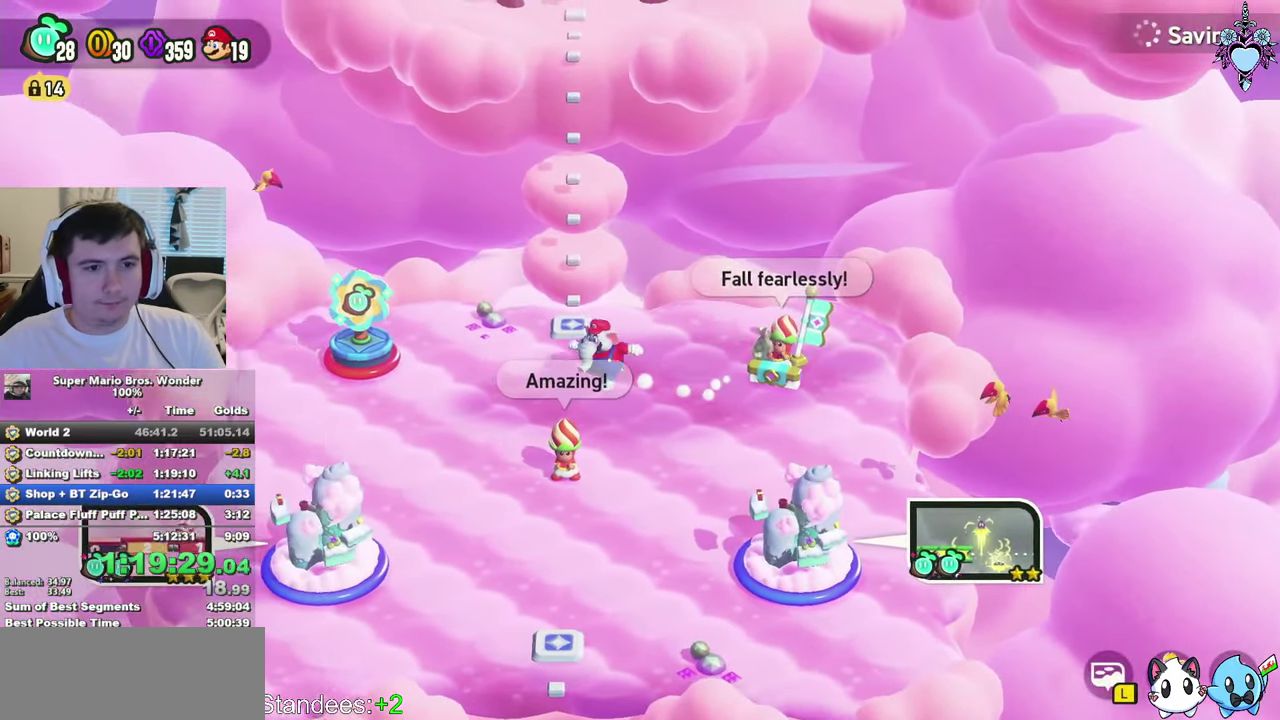
{"buttons": ["CIRCLE"], "left_stick": "center", "right_stick": "center", "events": [[17, "CROSS", "up"], [134, "CIRCLE", "down"], [217, "CIRCLE", "up"], [284, "CIRCLE", "down"], [367, "CIRCLE", "up"], [367, "left_stick", "center"], [450, "CIRCLE", "down"]]}
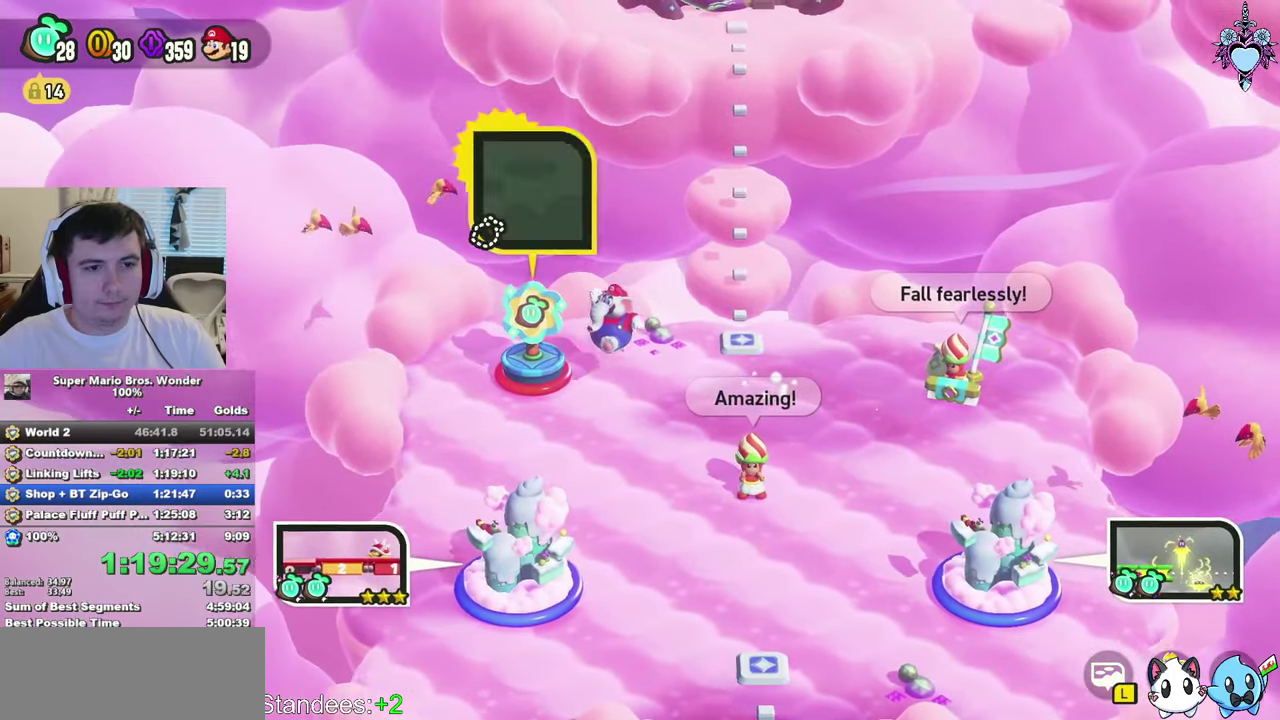
{"buttons": [], "left_stick": "center", "right_stick": "center", "events": [[17, "CIRCLE", "up"], [84, "CIRCLE", "down"], [134, "CIRCLE", "up"]]}
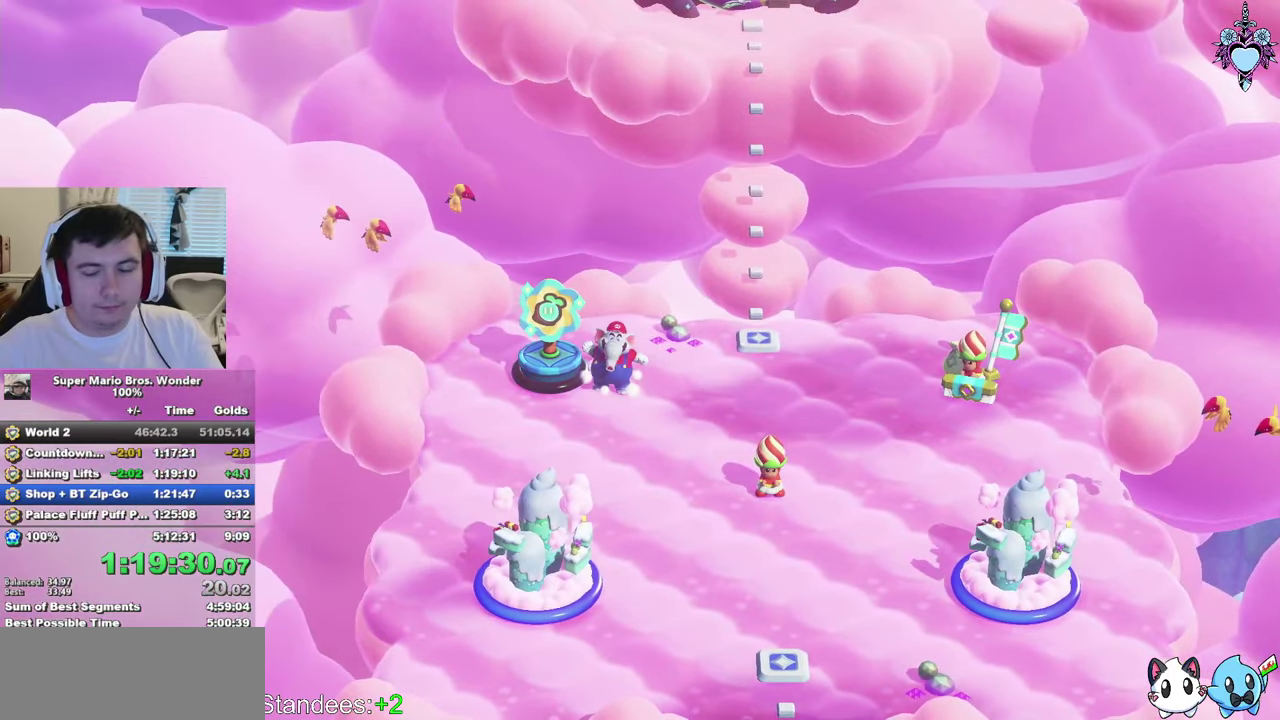
{"buttons": [], "left_stick": "center", "right_stick": "center", "events": []}
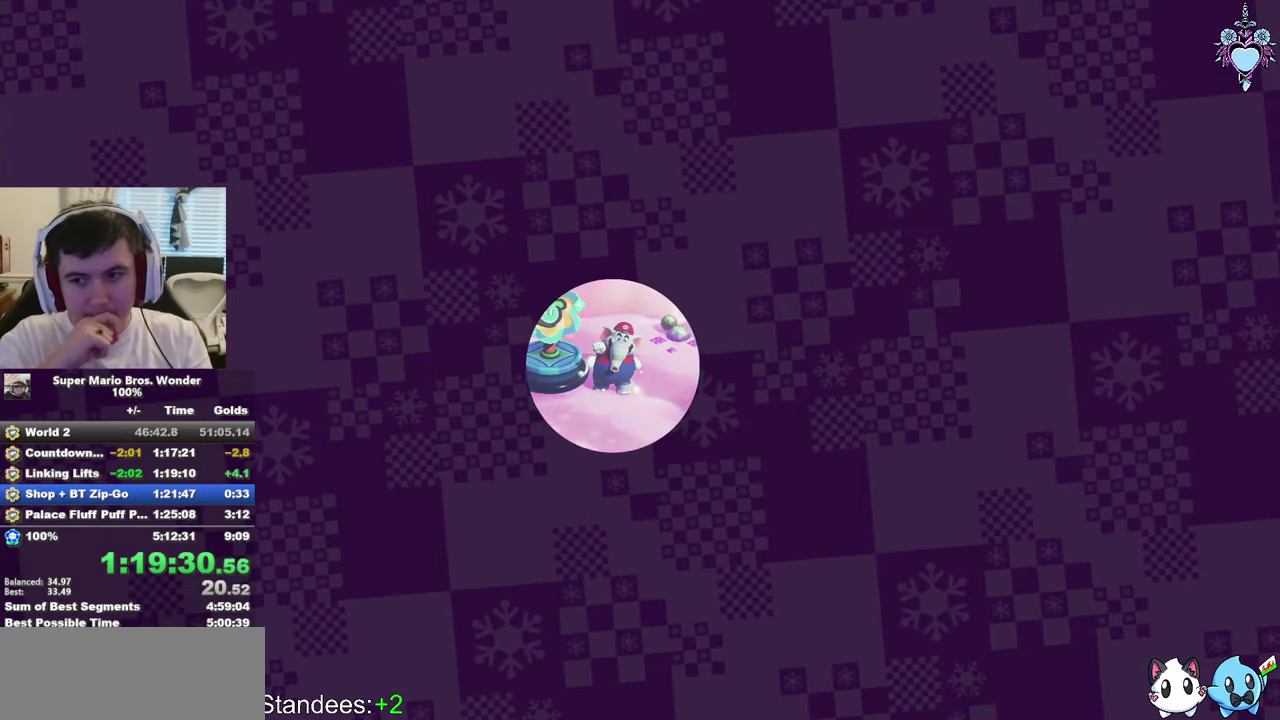
{"buttons": [], "left_stick": "center", "right_stick": "center", "events": []}
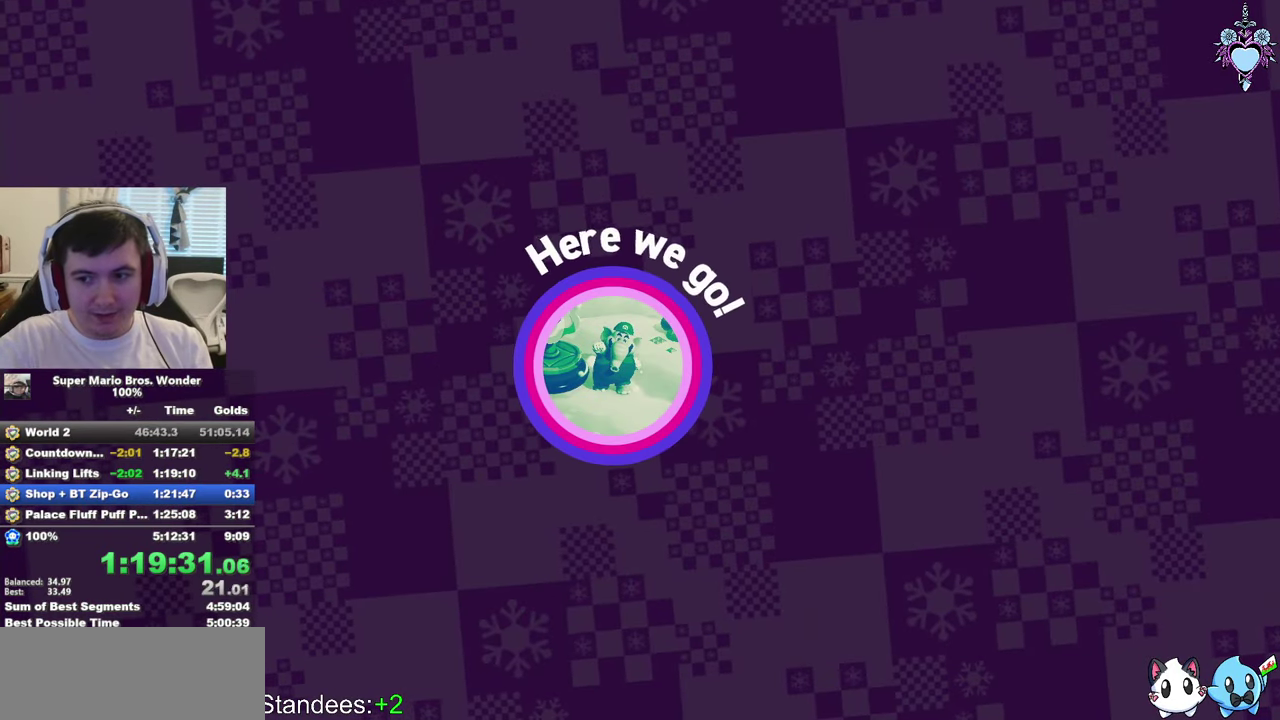
{"buttons": [], "left_stick": "center", "right_stick": "center", "events": []}
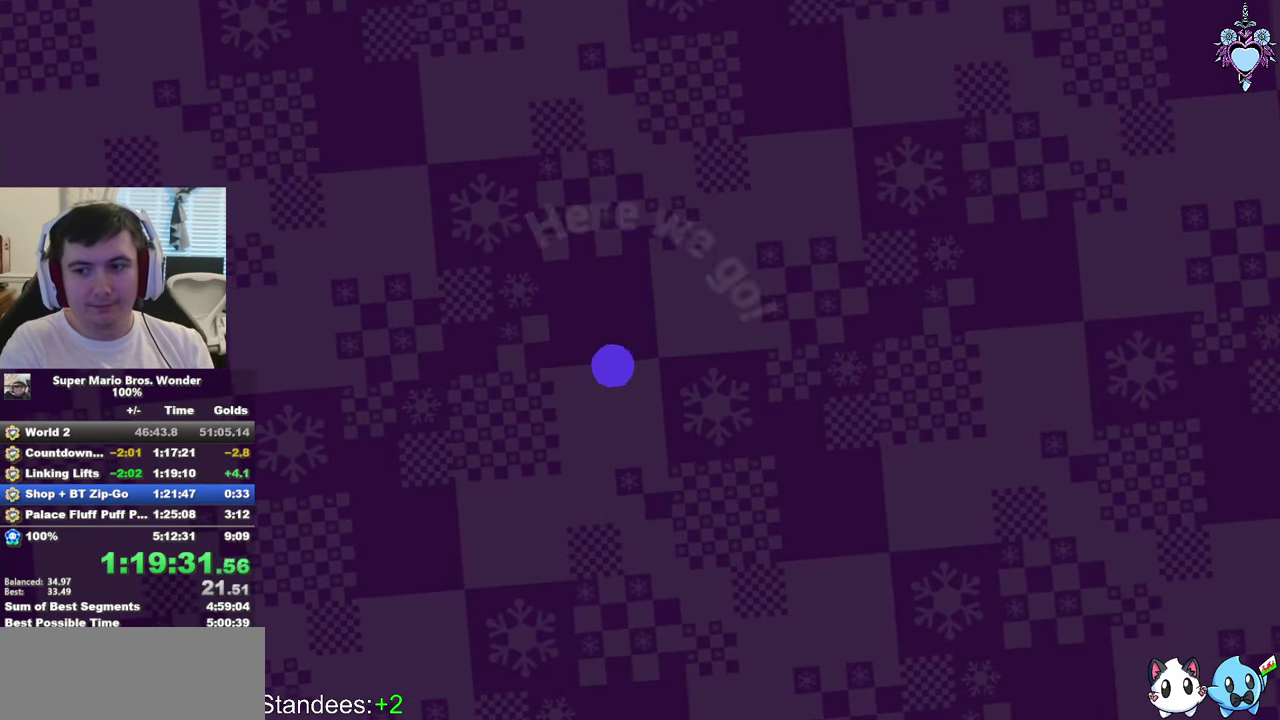
{"buttons": [], "left_stick": "center", "right_stick": "center", "events": [[84, "CROSS", "down"], [184, "CROSS", "up"], [317, "CROSS", "down"], [367, "CROSS", "up"]]}
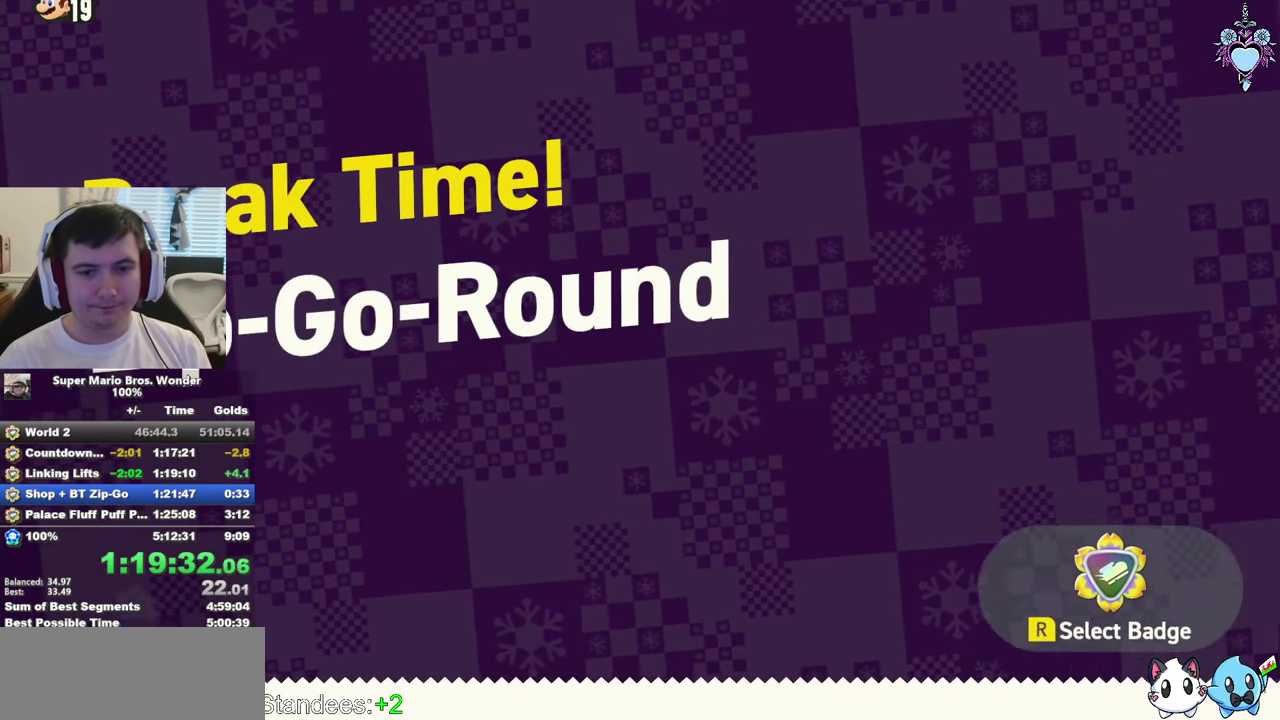
{"buttons": [], "left_stick": "center", "right_stick": "center", "events": [[350, "R2", "down"], [450, "R2", "up"]]}
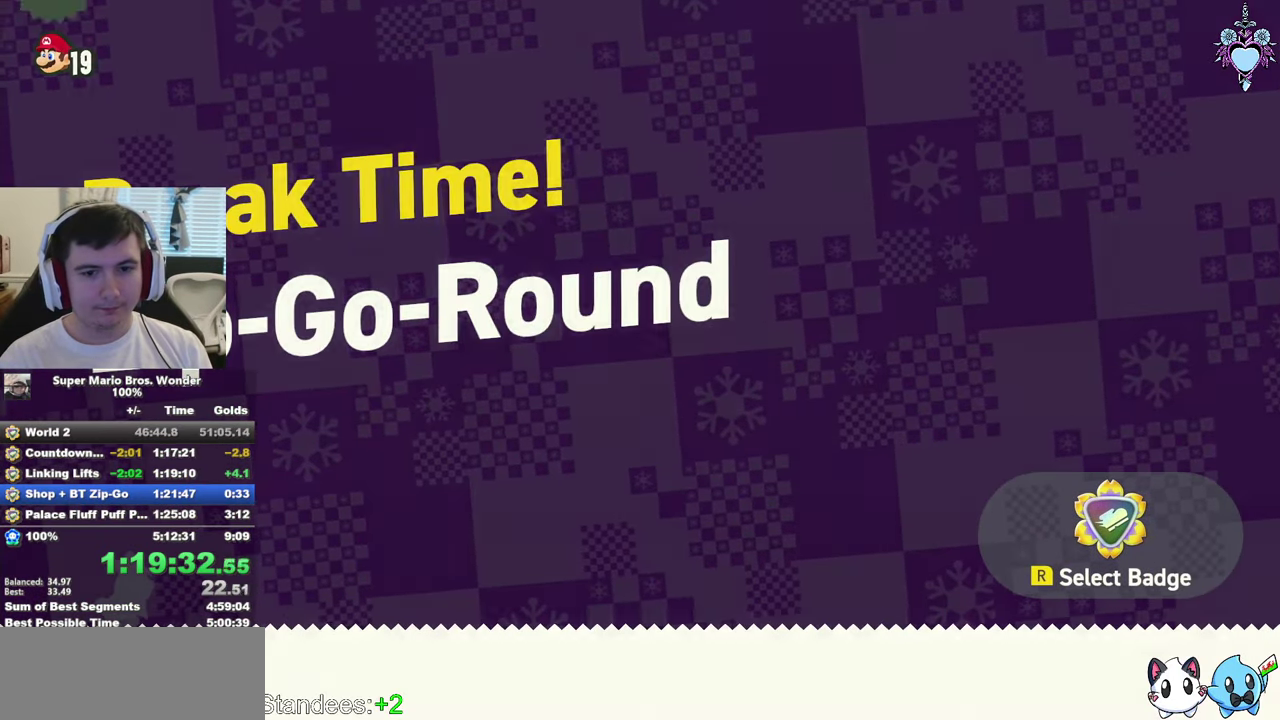
{"buttons": ["DPAD_RIGHT"], "left_stick": "center", "right_stick": "center", "events": [[284, "DPAD_RIGHT", "down"], [334, "DPAD_RIGHT", "up"], [484, "DPAD_RIGHT", "down"]]}
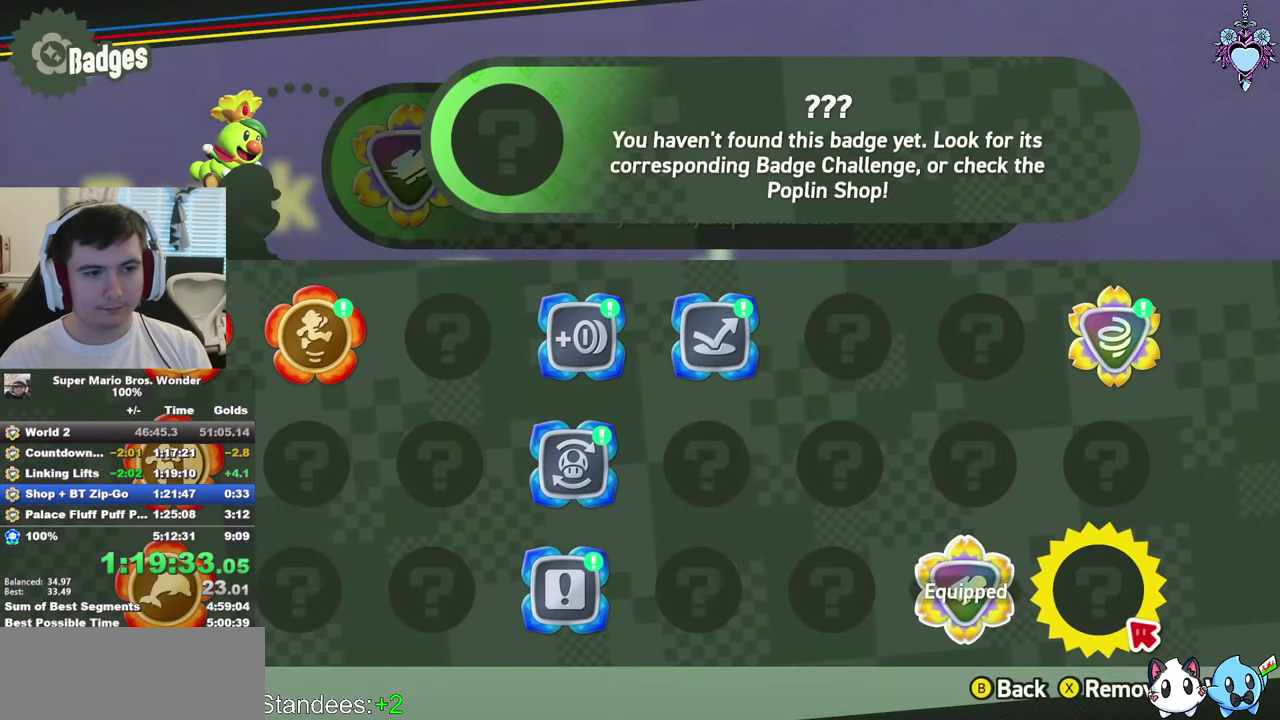
{"buttons": [], "left_stick": "center", "right_stick": "center", "events": [[50, "DPAD_RIGHT", "up"], [150, "DPAD_UP", "down"], [234, "DPAD_UP", "up"], [284, "DPAD_UP", "down"], [367, "CIRCLE", "down"], [384, "DPAD_UP", "up"], [450, "CIRCLE", "up"]]}
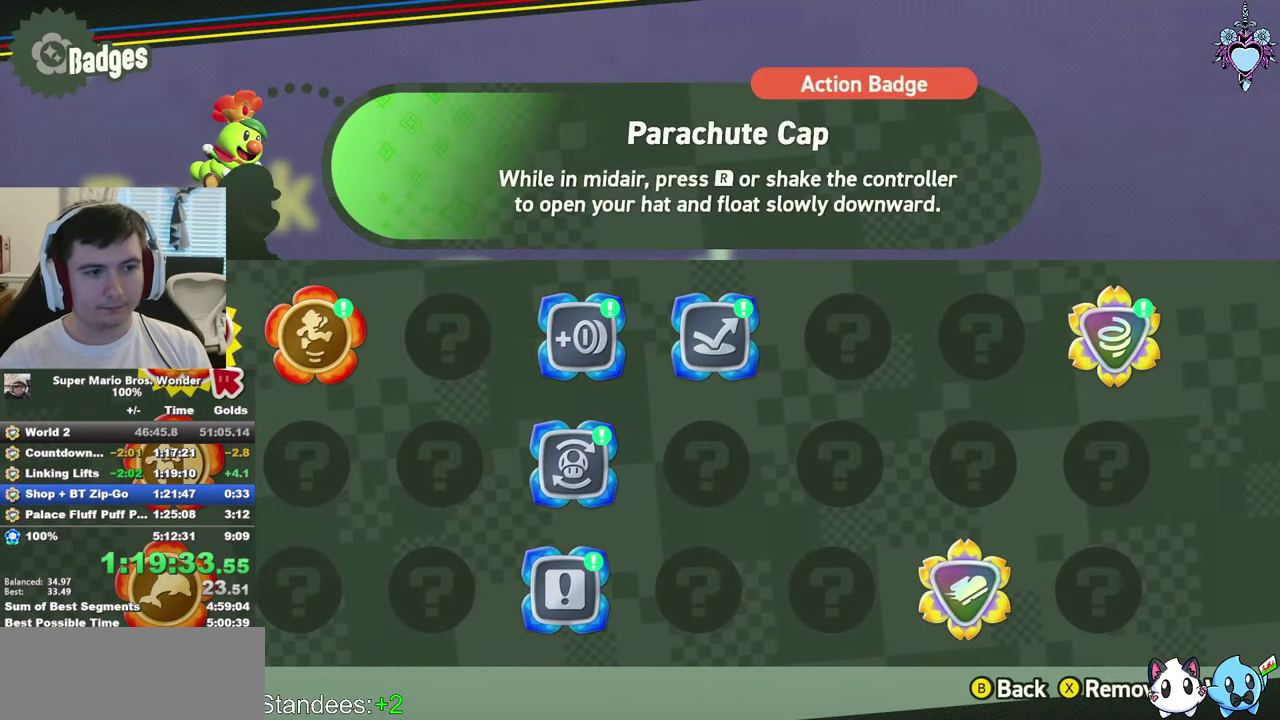
{"buttons": ["DPAD_RIGHT"], "left_stick": "center", "right_stick": "center", "events": [[17, "CROSS", "down"], [117, "CROSS", "up"], [200, "CROSS", "down"], [284, "CROSS", "up"], [284, "DPAD_RIGHT", "down"], [350, "CROSS", "down"], [450, "CROSS", "up"]]}
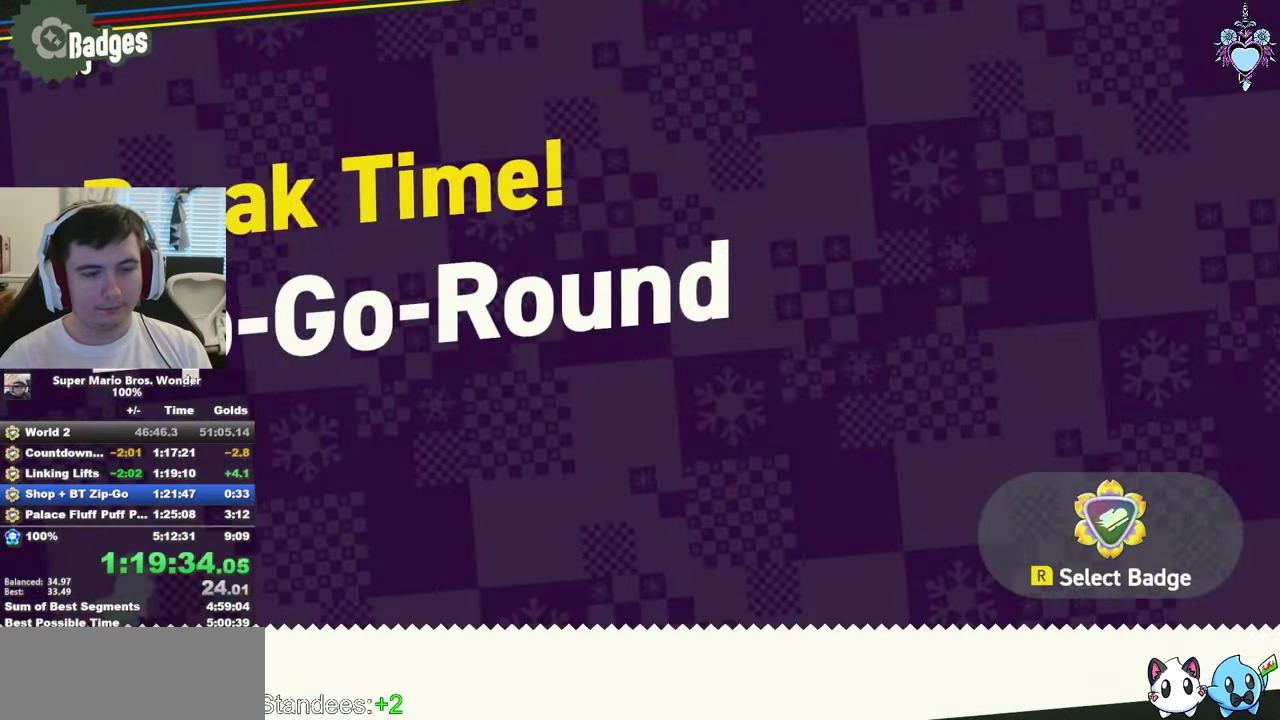
{"buttons": ["CROSS", "DPAD_RIGHT"], "left_stick": "center", "right_stick": "center", "events": [[17, "CROSS", "down"], [17, "DPAD_RIGHT", "up"], [117, "CROSS", "up"], [166, "DPAD_RIGHT", "down"], [183, "CROSS", "down"], [266, "CROSS", "up"], [333, "CROSS", "down"], [433, "CROSS", "up"], [500, "CROSS", "down"]]}
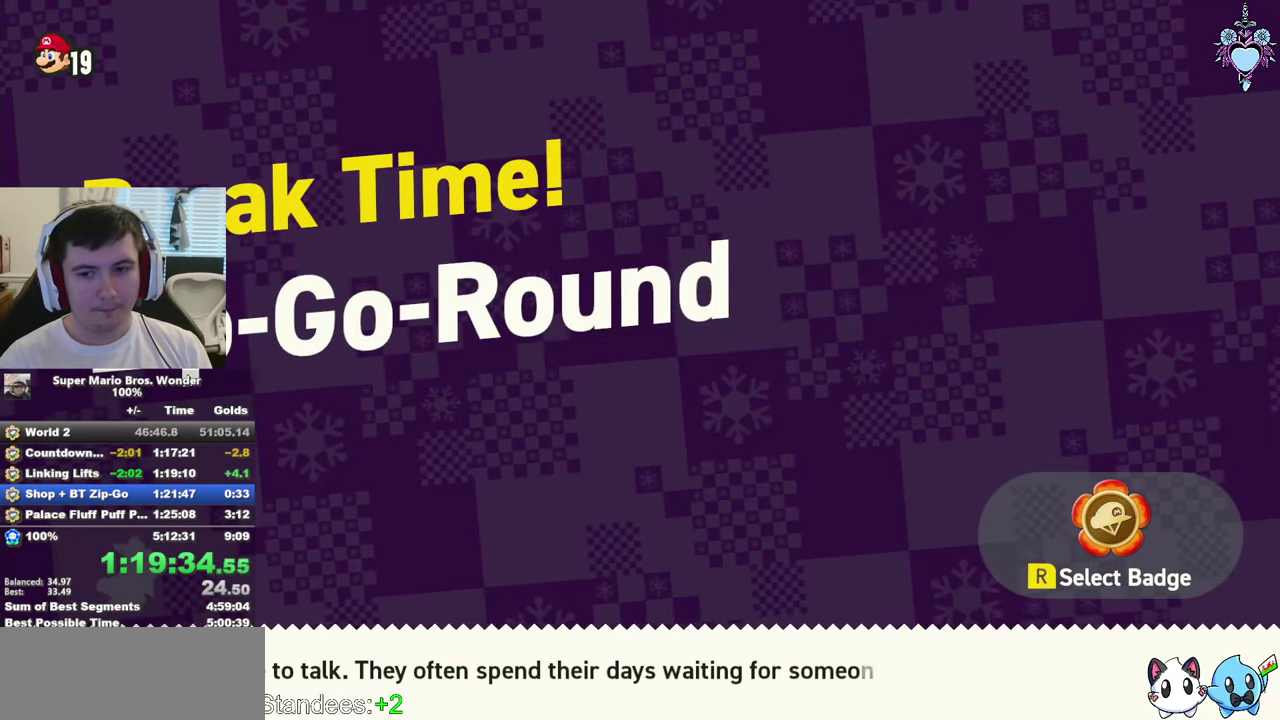
{"buttons": ["CROSS", "DPAD_RIGHT"], "left_stick": "center", "right_stick": "center", "events": [[100, "CROSS", "up"], [150, "CROSS", "down"], [266, "CROSS", "up"], [333, "CROSS", "down"], [416, "CROSS", "up"], [500, "CROSS", "down"]]}
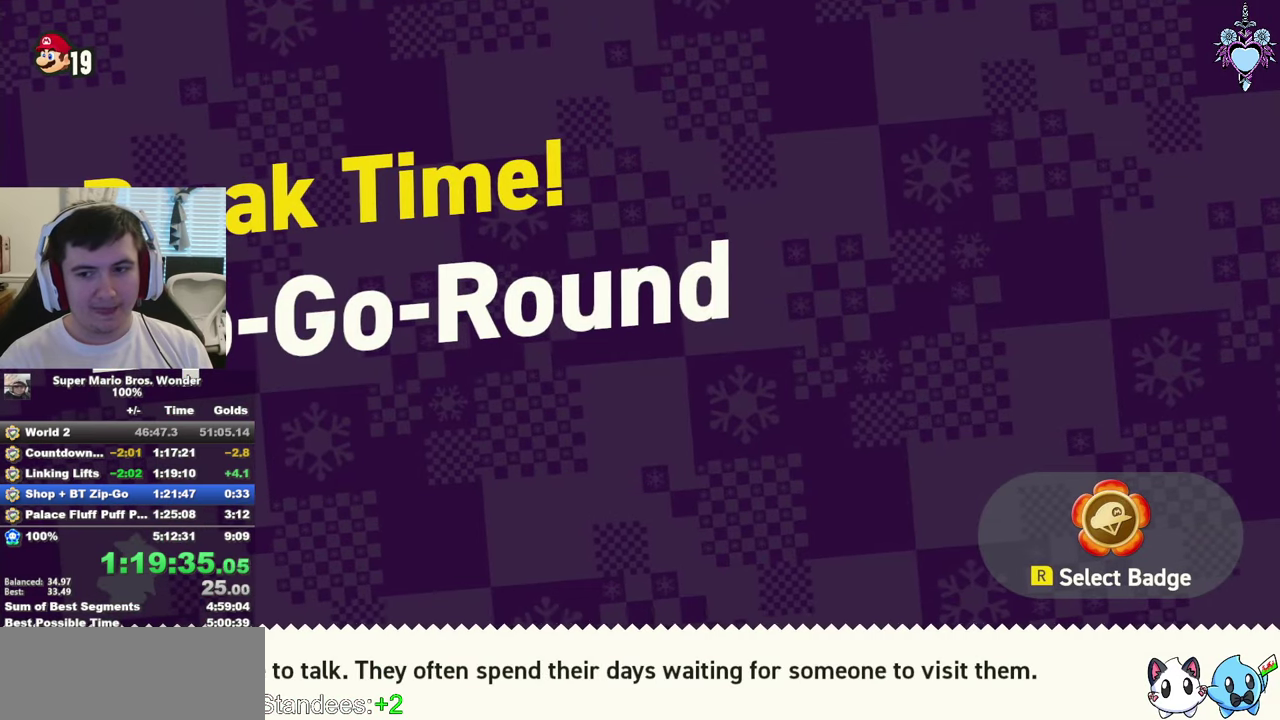
{"buttons": ["CROSS", "DPAD_RIGHT"], "left_stick": "center", "right_stick": "center", "events": [[66, "CROSS", "up"], [150, "CROSS", "down"], [250, "CROSS", "up"], [316, "CROSS", "down"], [400, "CROSS", "up"], [483, "CROSS", "down"]]}